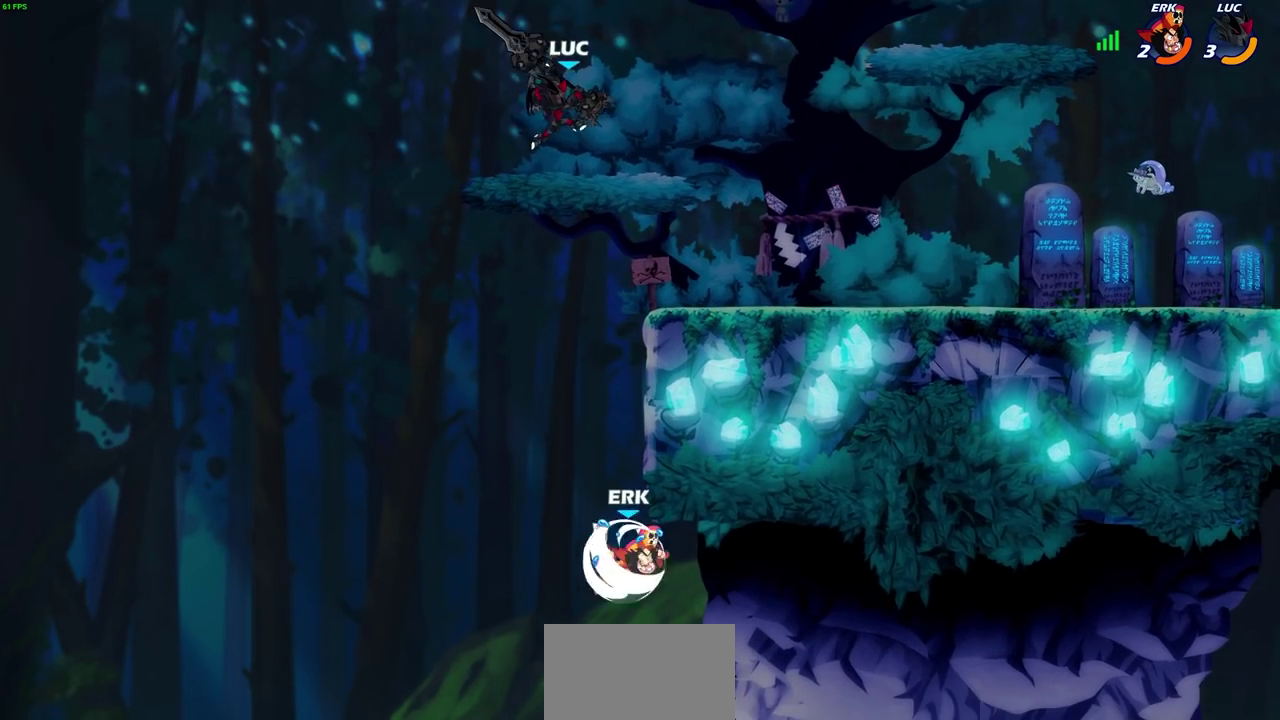
Gameplay with a controller (PlayStation layout); each line is a JSON object with the inputs held at the frame after it (dt_ms = milliseconds from this image to that frame). "events" lists button and stick changes between this image and that frame as [ms after this image, input, new state], when the widget could be followed in between.
{"dt_ms": 300, "buttons": [], "left_stick": "center", "right_stick": "center"}
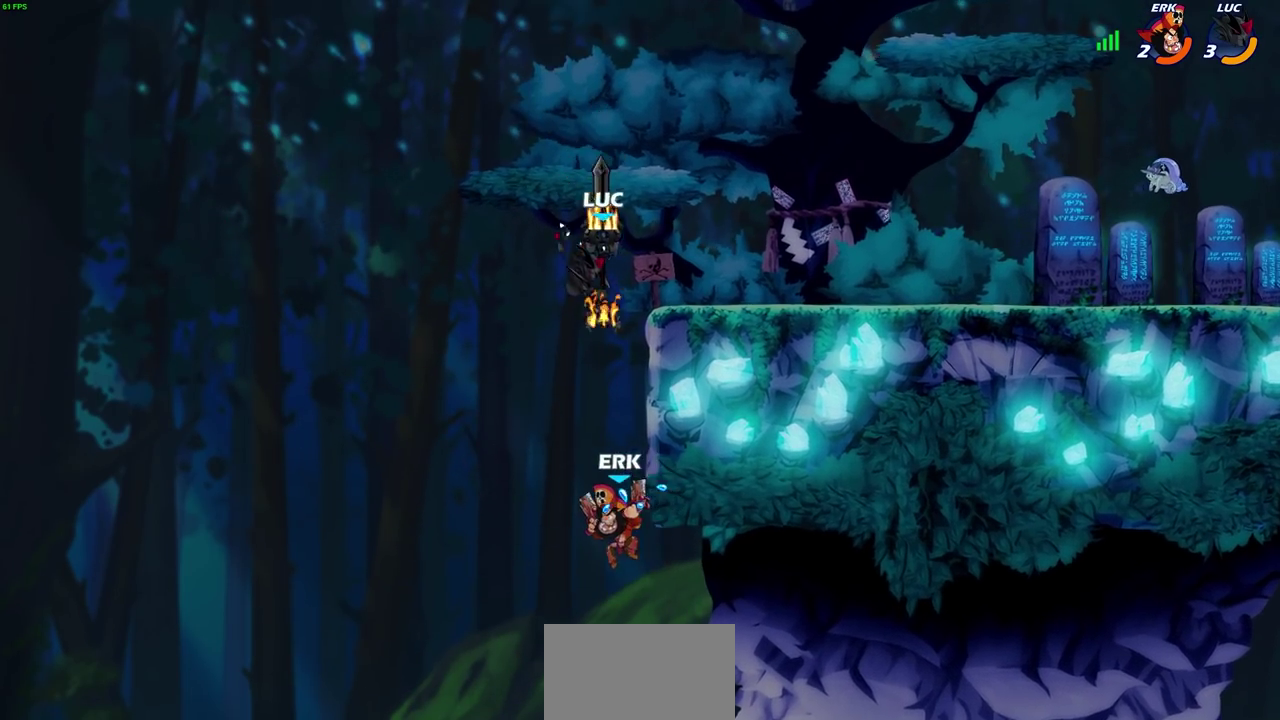
{"dt_ms": 500, "buttons": [], "left_stick": "center", "right_stick": "center", "events": [[83, "left_stick", "down"], [333, "left_stick", "center"]]}
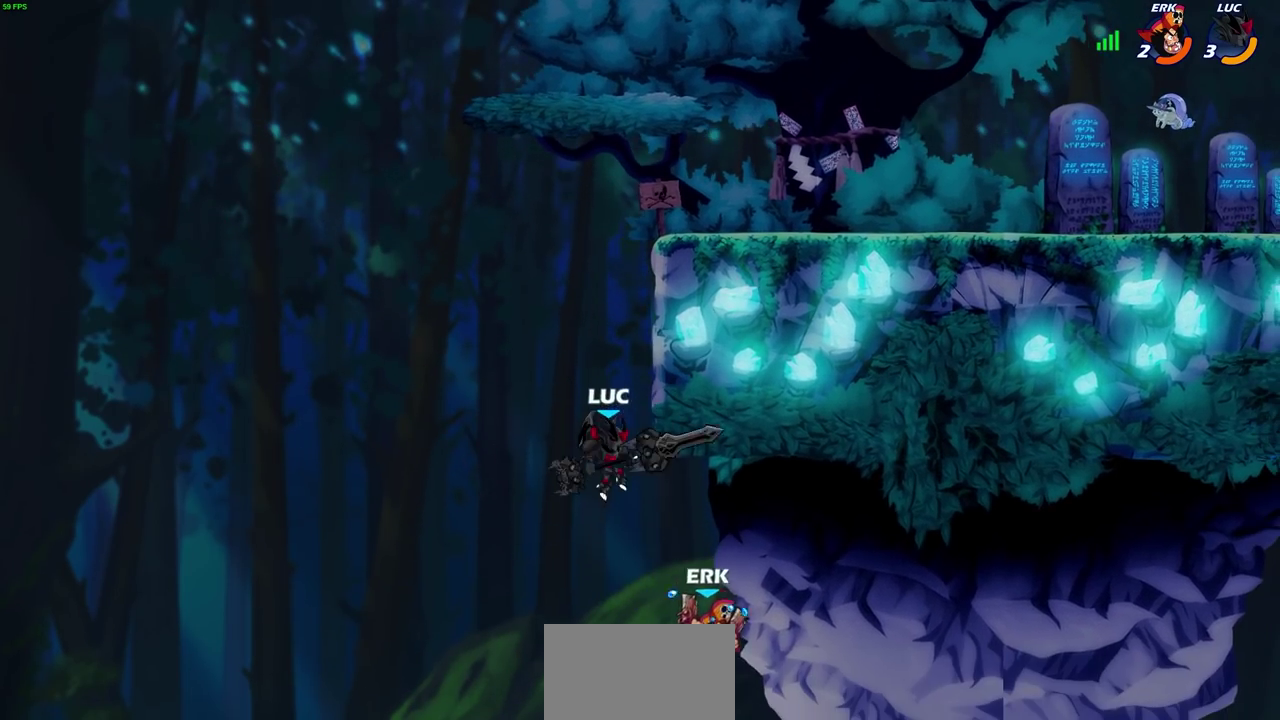
{"dt_ms": 600, "buttons": ["CIRCLE"], "left_stick": "center", "right_stick": "center", "events": [[83, "left_stick", "left"], [150, "CROSS", "down"], [283, "left_stick", "up-right"], [333, "CROSS", "up"], [467, "CIRCLE", "down"], [483, "left_stick", "center"]]}
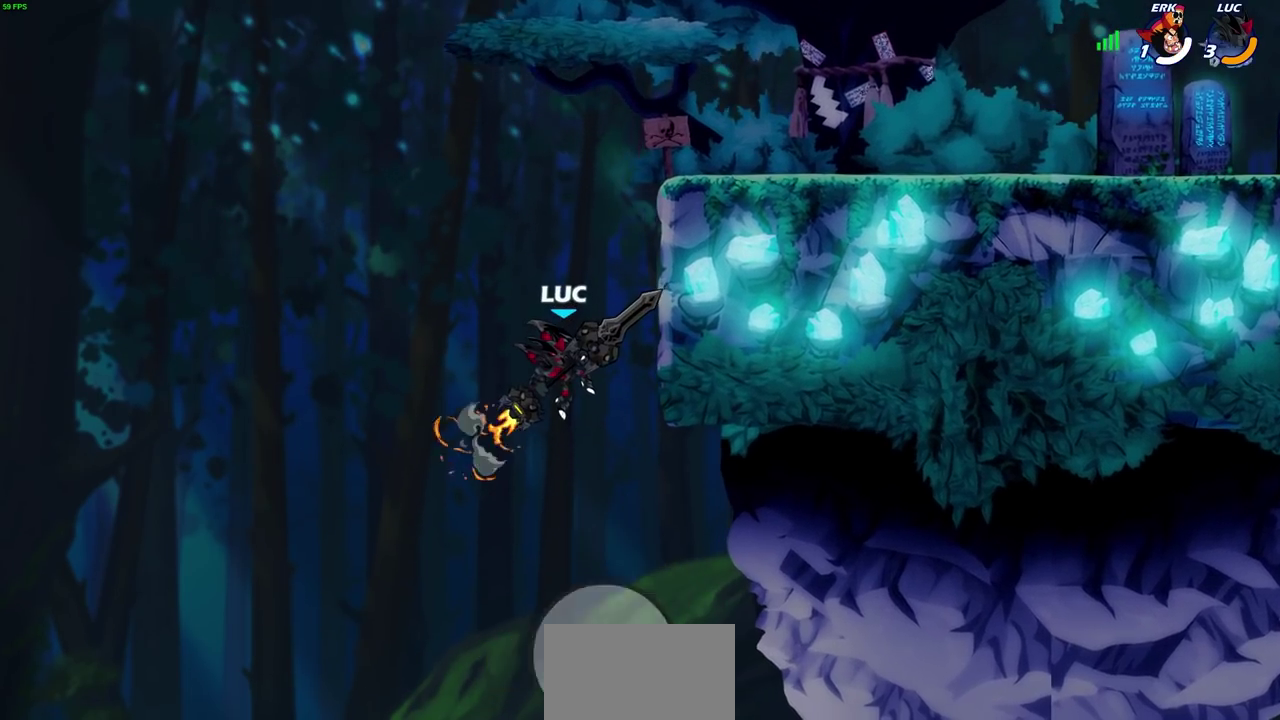
{"dt_ms": 500, "buttons": ["CIRCLE"], "left_stick": "center", "right_stick": "center", "events": []}
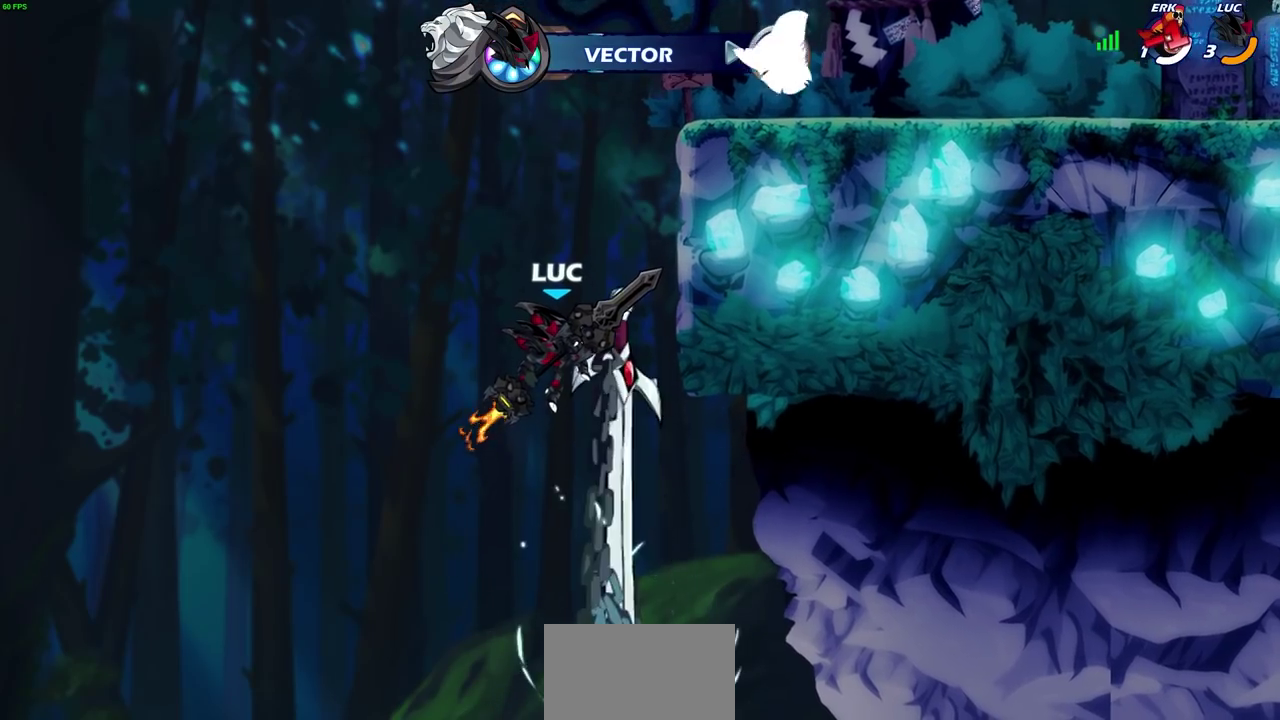
{"dt_ms": 600, "buttons": ["CIRCLE"], "left_stick": "center", "right_stick": "center", "events": []}
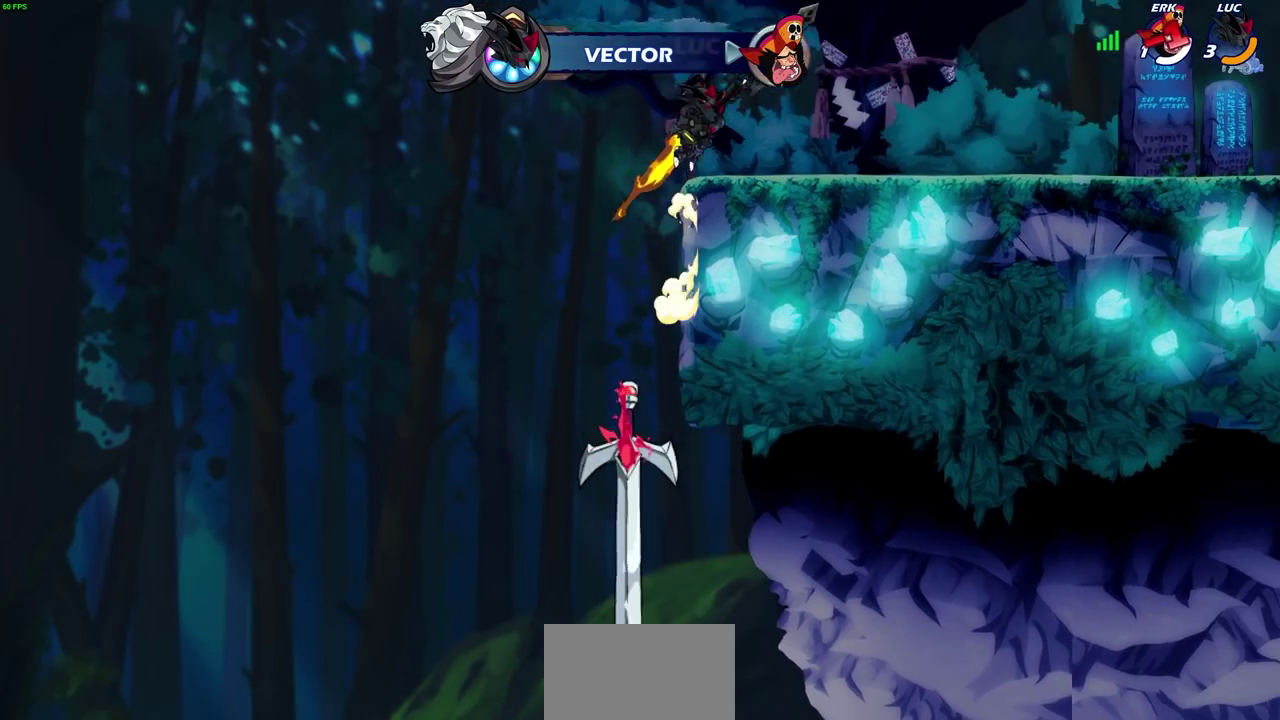
{"dt_ms": 500, "buttons": [], "left_stick": "down-right", "right_stick": "center", "events": [[200, "left_stick", "right"], [217, "CIRCLE", "up"], [400, "left_stick", "down-right"]]}
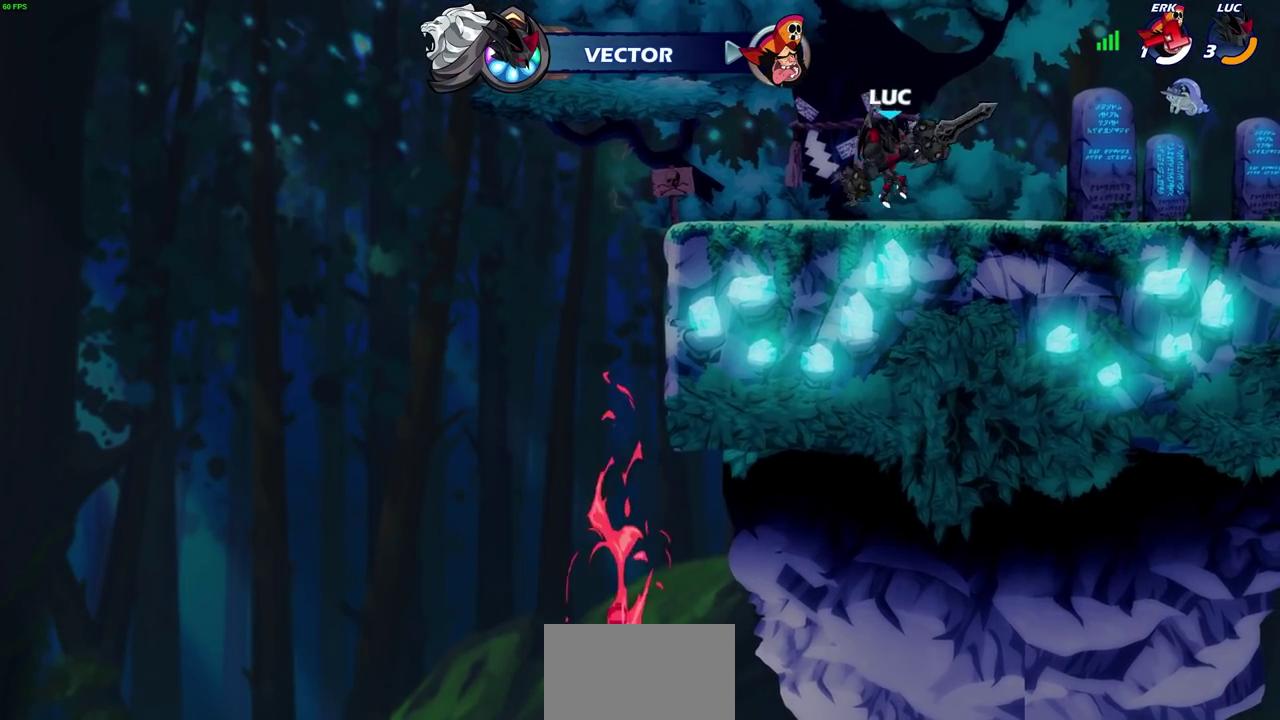
{"dt_ms": 300, "buttons": [], "left_stick": "right", "right_stick": "center", "events": [[83, "left_stick", "right"], [117, "R2", "down"], [133, "CROSS", "down"], [233, "CROSS", "up"], [233, "R2", "up"]]}
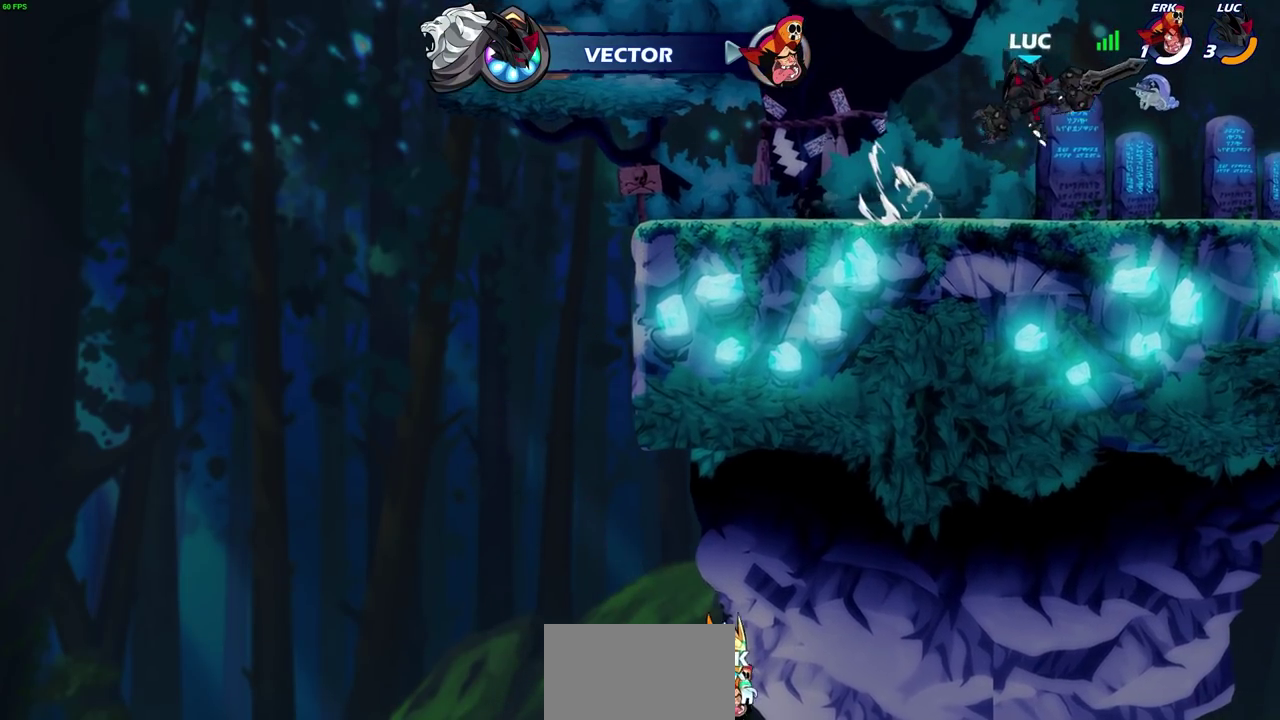
{"dt_ms": 300, "buttons": [], "left_stick": "up-right", "right_stick": "center", "events": [[17, "R1", "down"], [50, "left_stick", "up-right"], [133, "R1", "up"]]}
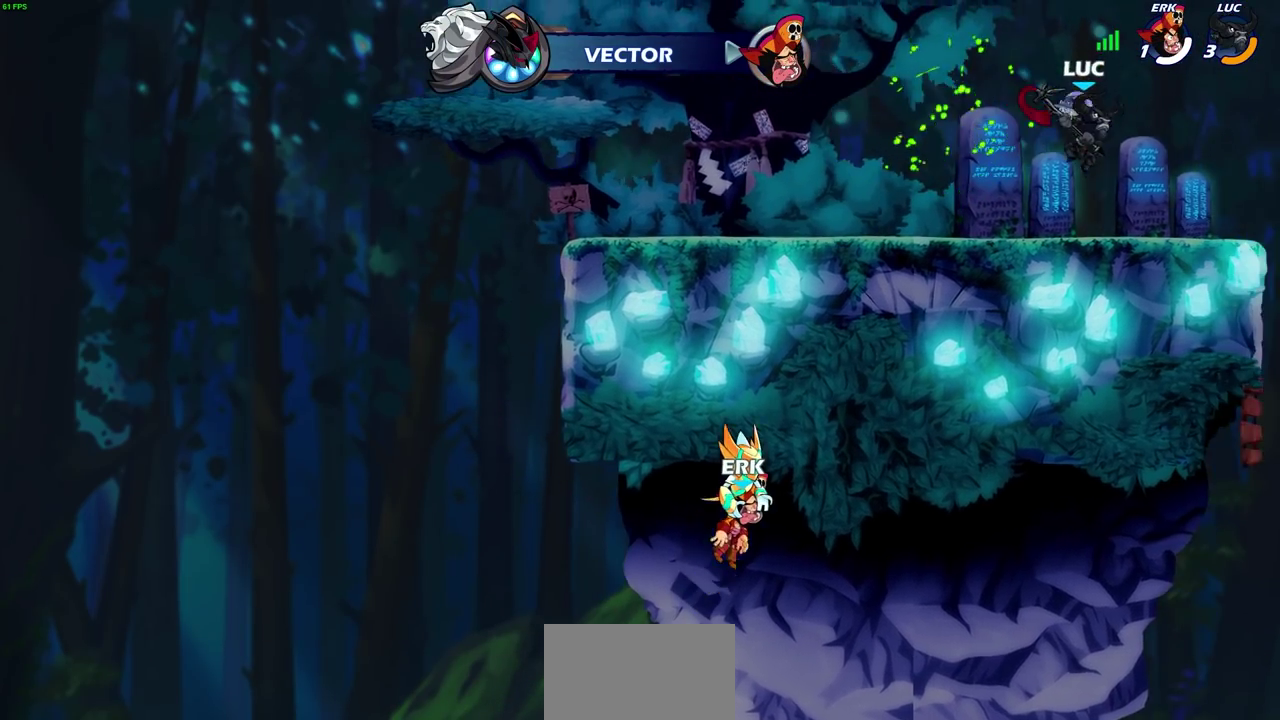
{"dt_ms": 500, "buttons": [], "left_stick": "center", "right_stick": "center", "events": [[83, "left_stick", "up-left"], [150, "left_stick", "center"]]}
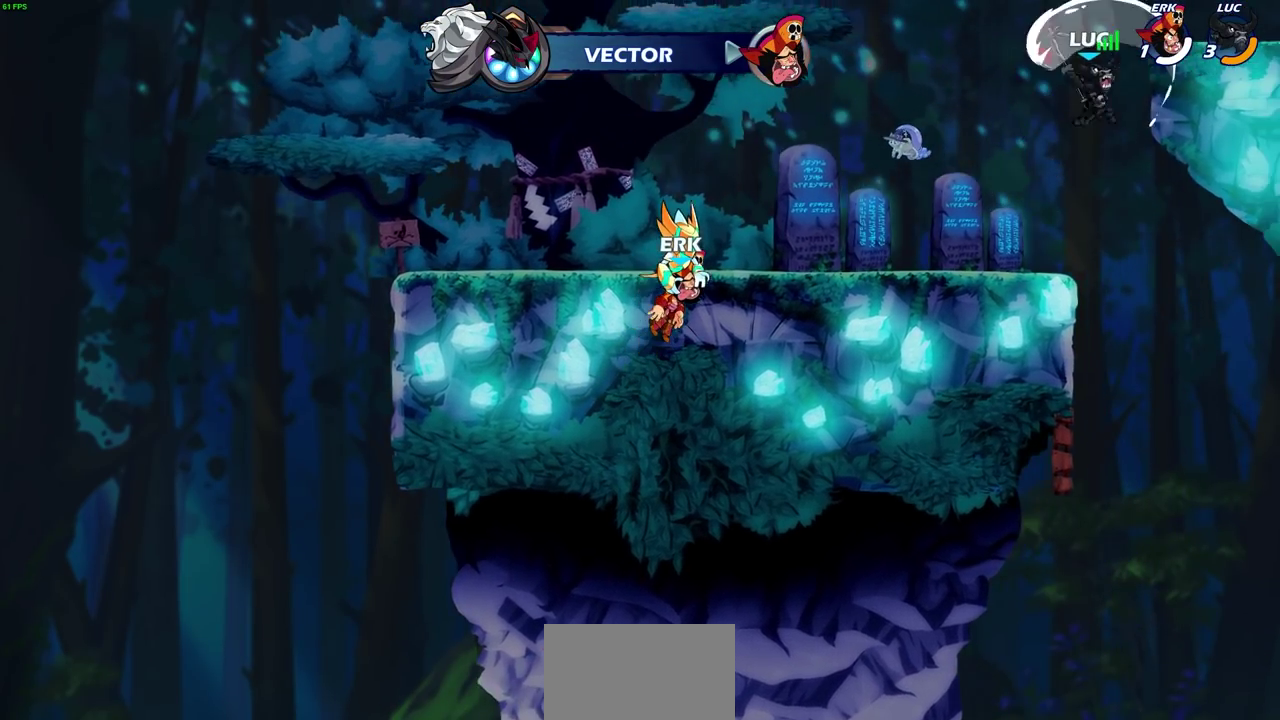
{"dt_ms": 600, "buttons": [], "left_stick": "down", "right_stick": "center", "events": [[150, "left_stick", "left"], [433, "L1", "down"], [500, "left_stick", "down-left"], [550, "L1", "up"], [600, "left_stick", "down"]]}
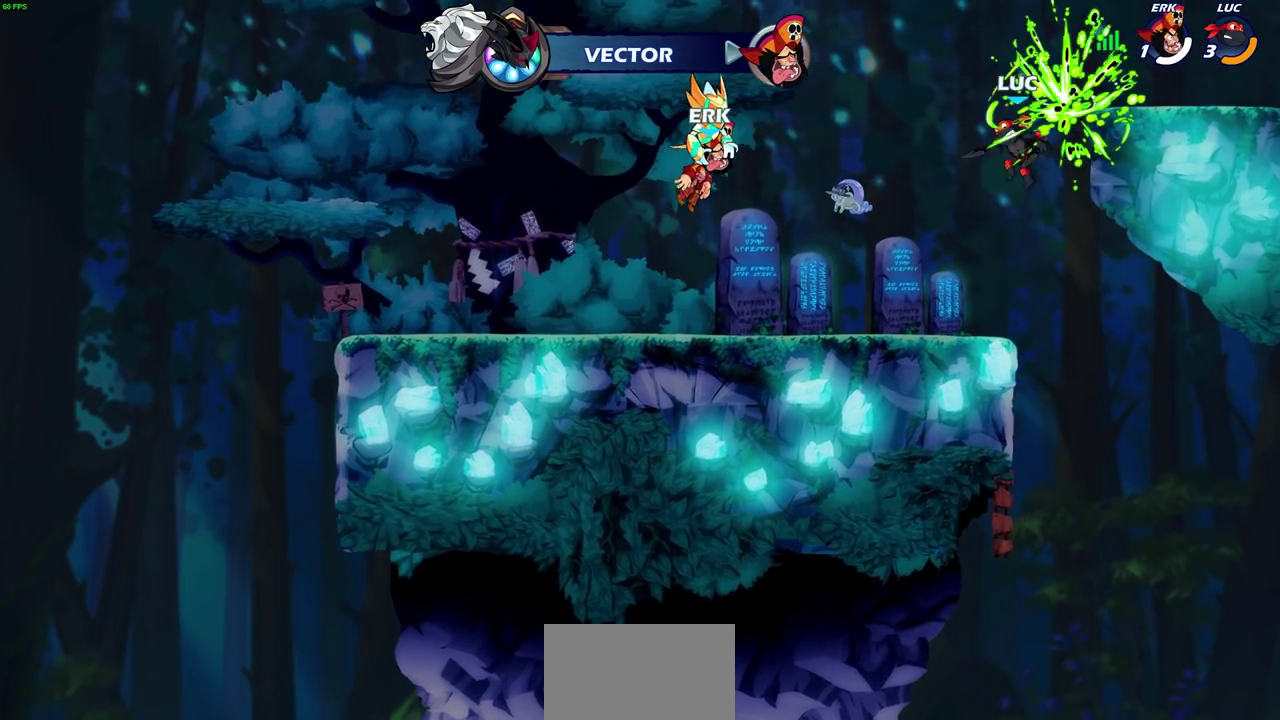
{"dt_ms": 500, "buttons": [], "left_stick": "left", "right_stick": "center", "events": [[50, "left_stick", "down-right"], [183, "left_stick", "left"], [350, "R2", "down"], [383, "CROSS", "down"], [500, "CROSS", "up"], [500, "R2", "up"]]}
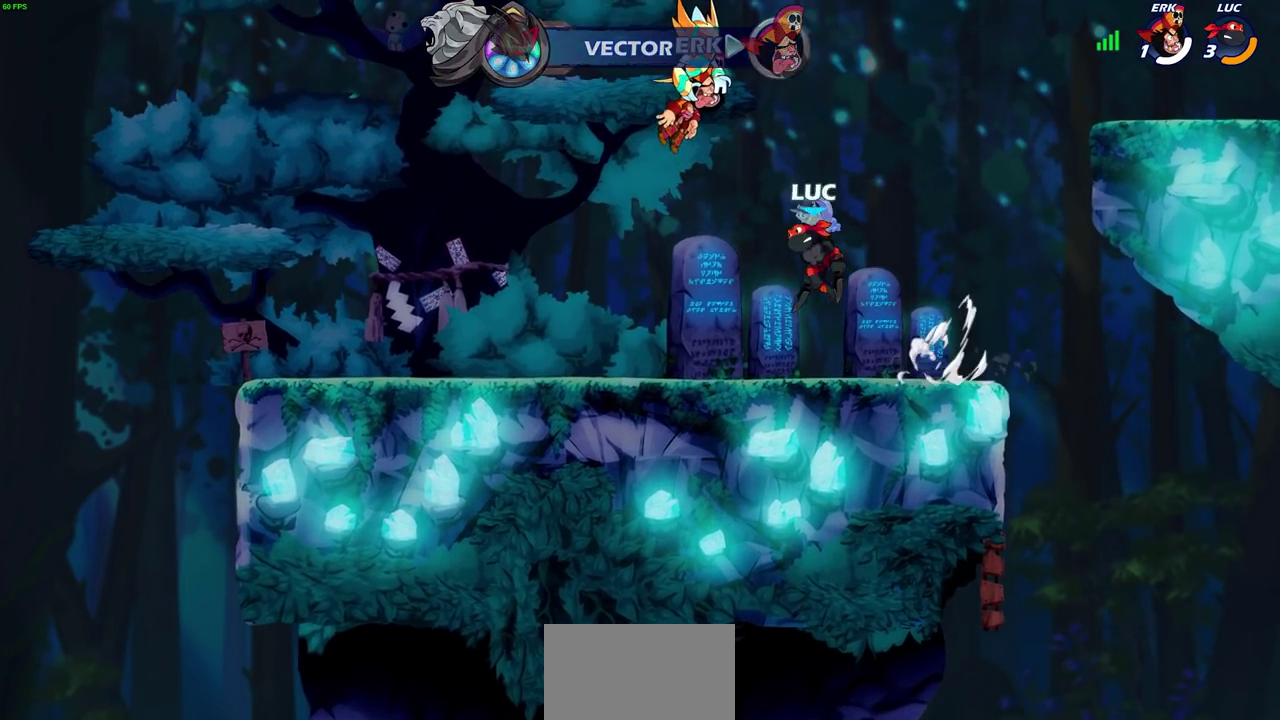
{"dt_ms": 700, "buttons": [], "left_stick": "down", "right_stick": "center", "events": [[33, "left_stick", "down-left"], [83, "left_stick", "down"], [167, "left_stick", "right"], [400, "left_stick", "left"], [467, "R2", "down"], [500, "CROSS", "down"], [550, "left_stick", "up-left"], [633, "CROSS", "up"], [650, "R2", "up"], [667, "left_stick", "down"]]}
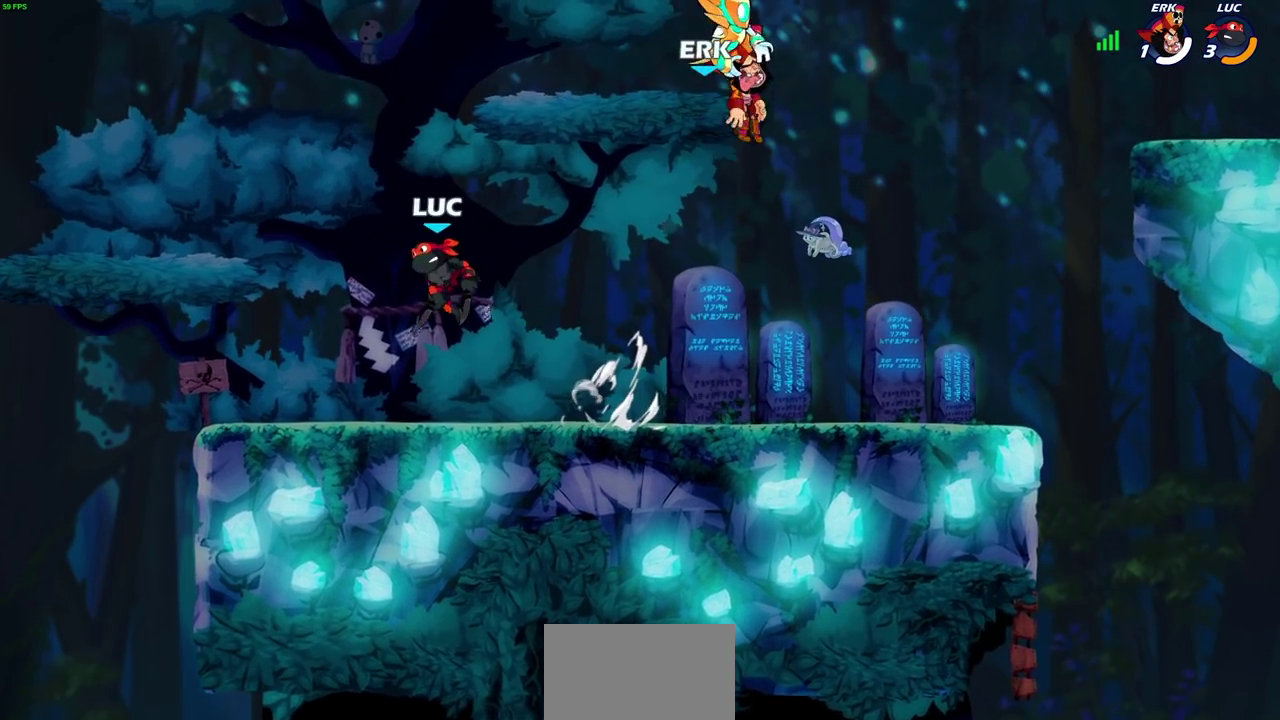
{"dt_ms": 500, "buttons": ["CROSS", "R2"], "left_stick": "right", "right_stick": "center", "events": [[100, "left_stick", "down-right"], [217, "left_stick", "right"], [350, "R2", "down"], [383, "CROSS", "down"]]}
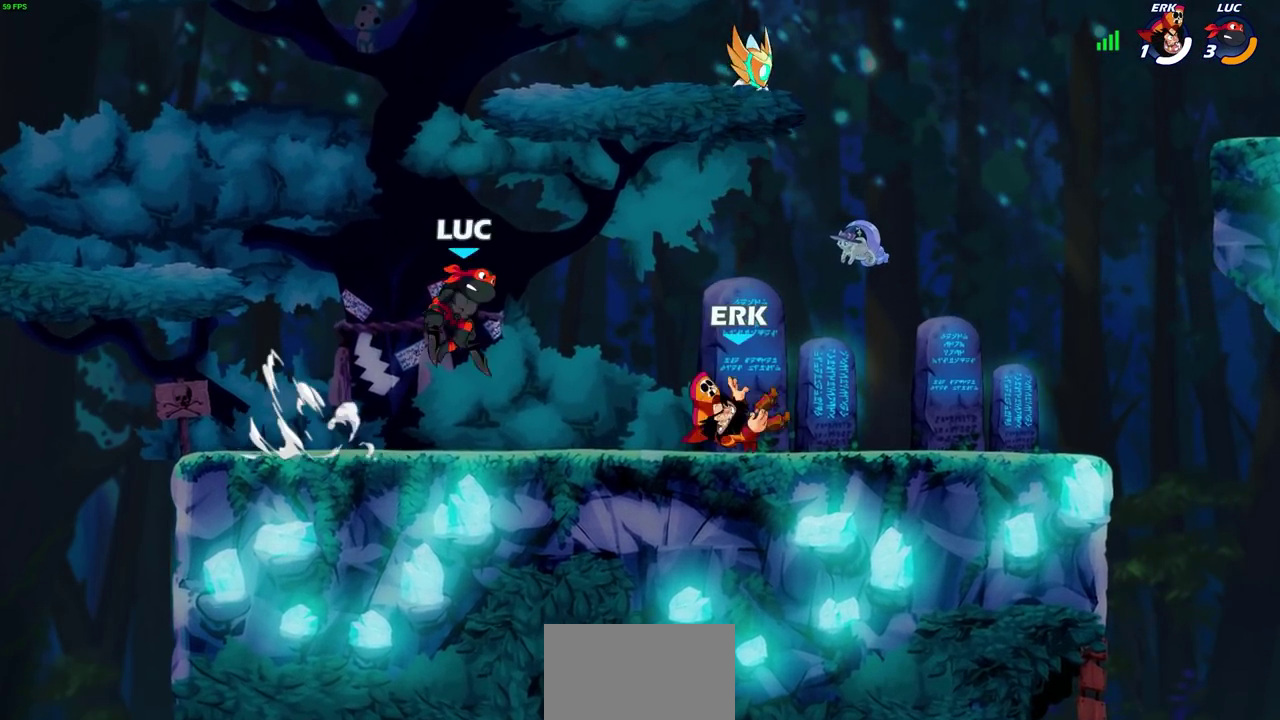
{"dt_ms": 600, "buttons": [], "left_stick": "center", "right_stick": "center", "events": [[17, "R2", "up"], [33, "CROSS", "up"], [100, "left_stick", "down"], [150, "SQUARE", "down"], [233, "SQUARE", "up"], [267, "left_stick", "center"]]}
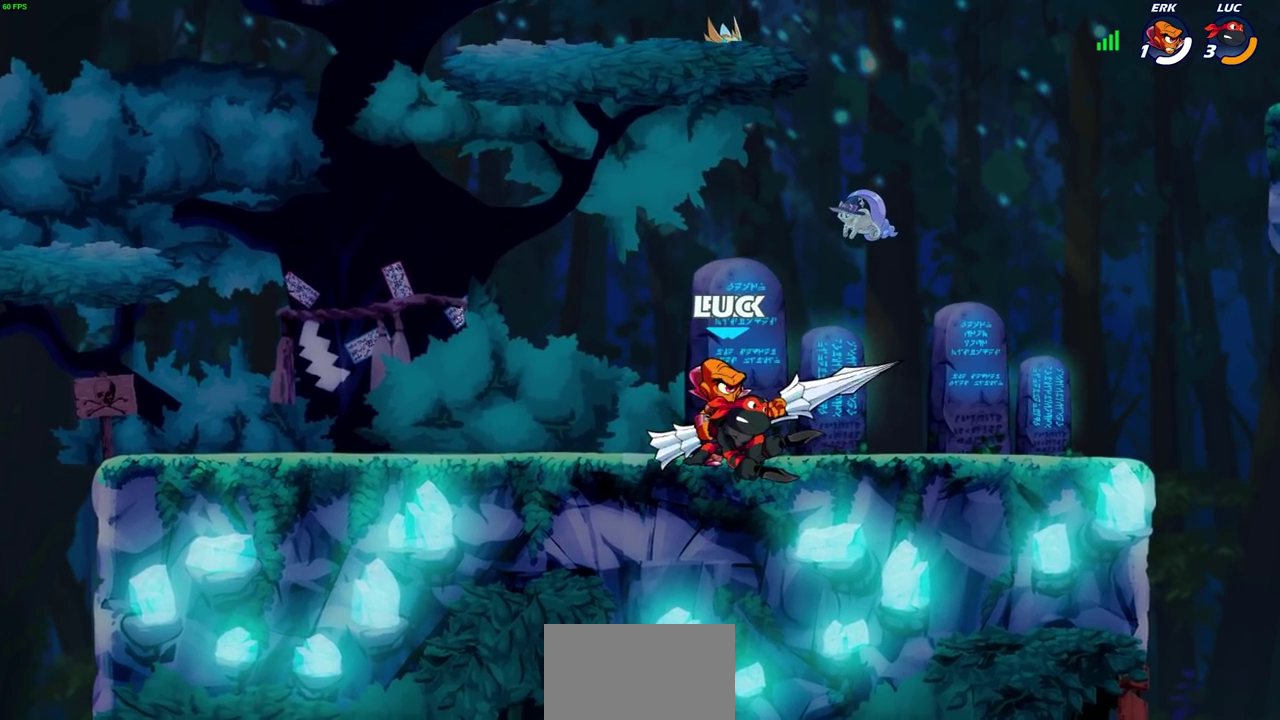
{"dt_ms": 500, "buttons": [], "left_stick": "center", "right_stick": "center", "events": [[33, "SQUARE", "down"], [100, "SQUARE", "up"], [200, "SQUARE", "down"], [283, "SQUARE", "up"], [367, "SQUARE", "down"], [450, "SQUARE", "up"]]}
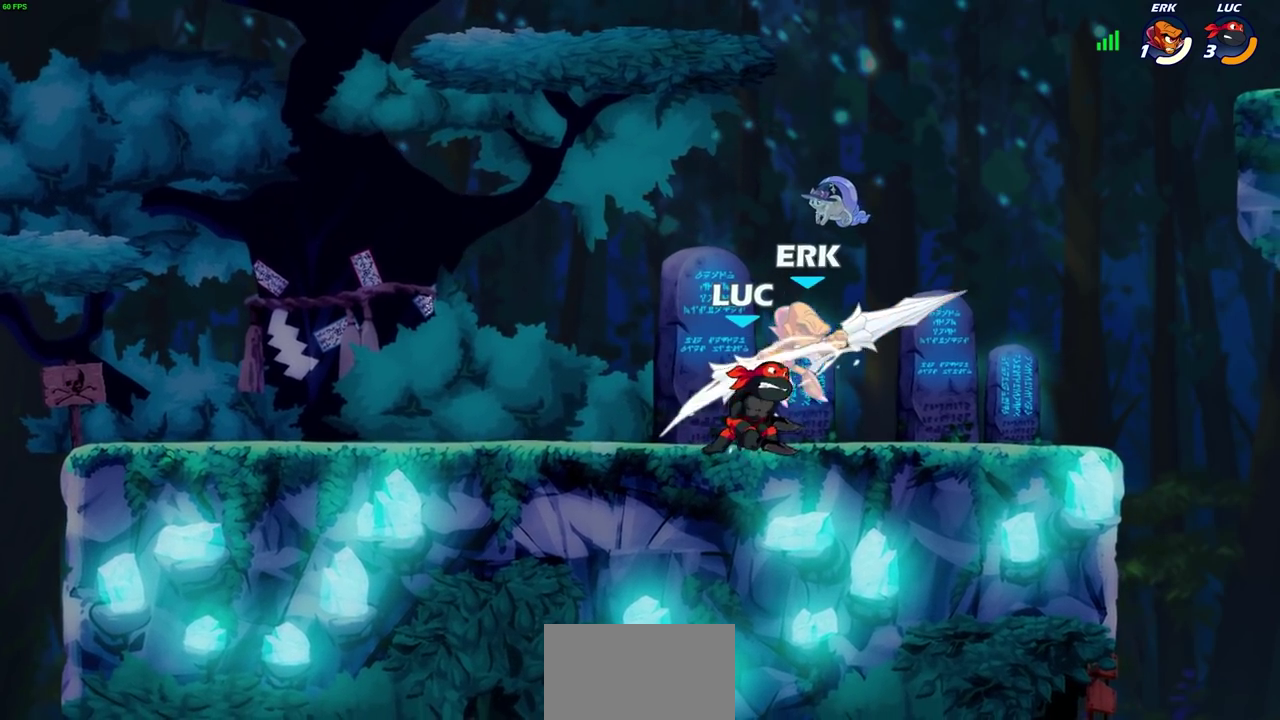
{"dt_ms": 500, "buttons": [], "left_stick": "center", "right_stick": "center", "events": [[17, "SQUARE", "down"], [133, "SQUARE", "up"], [200, "L1", "down"], [300, "CIRCLE", "down"], [333, "L1", "up"], [367, "CIRCLE", "up"]]}
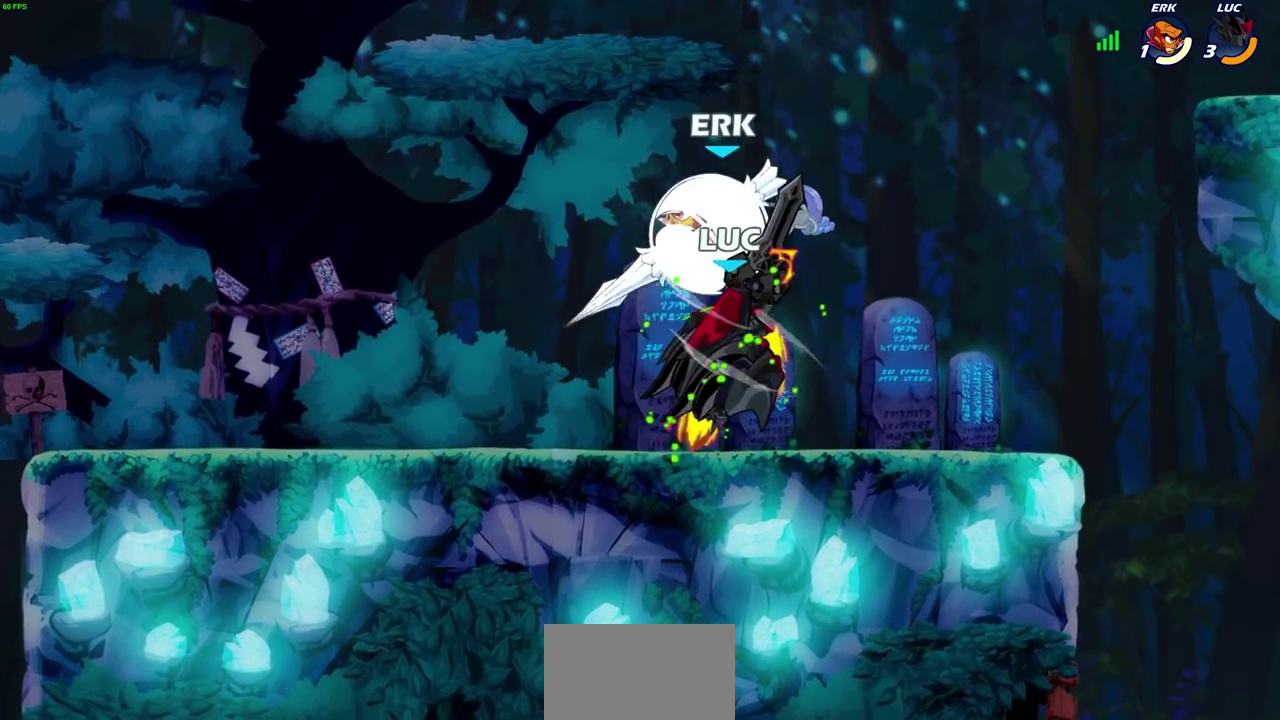
{"dt_ms": 300, "buttons": [], "left_stick": "center", "right_stick": "center", "events": []}
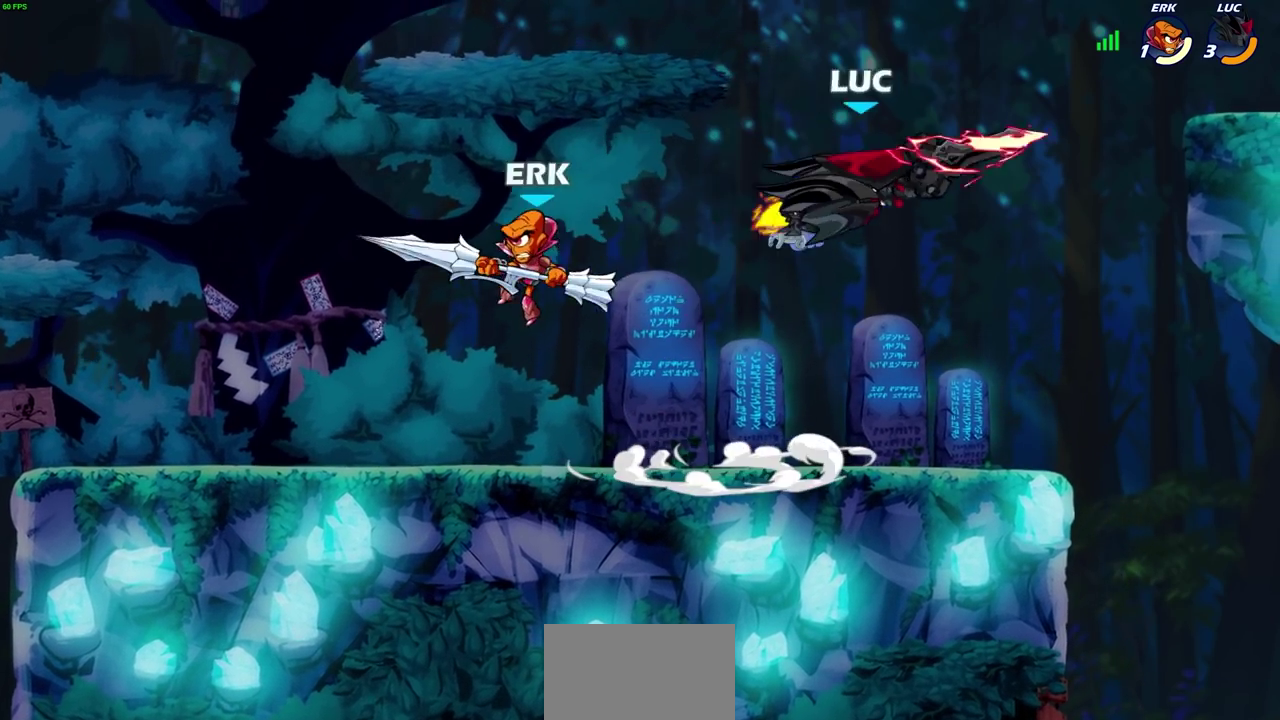
{"dt_ms": 300, "buttons": [], "left_stick": "center", "right_stick": "center", "events": []}
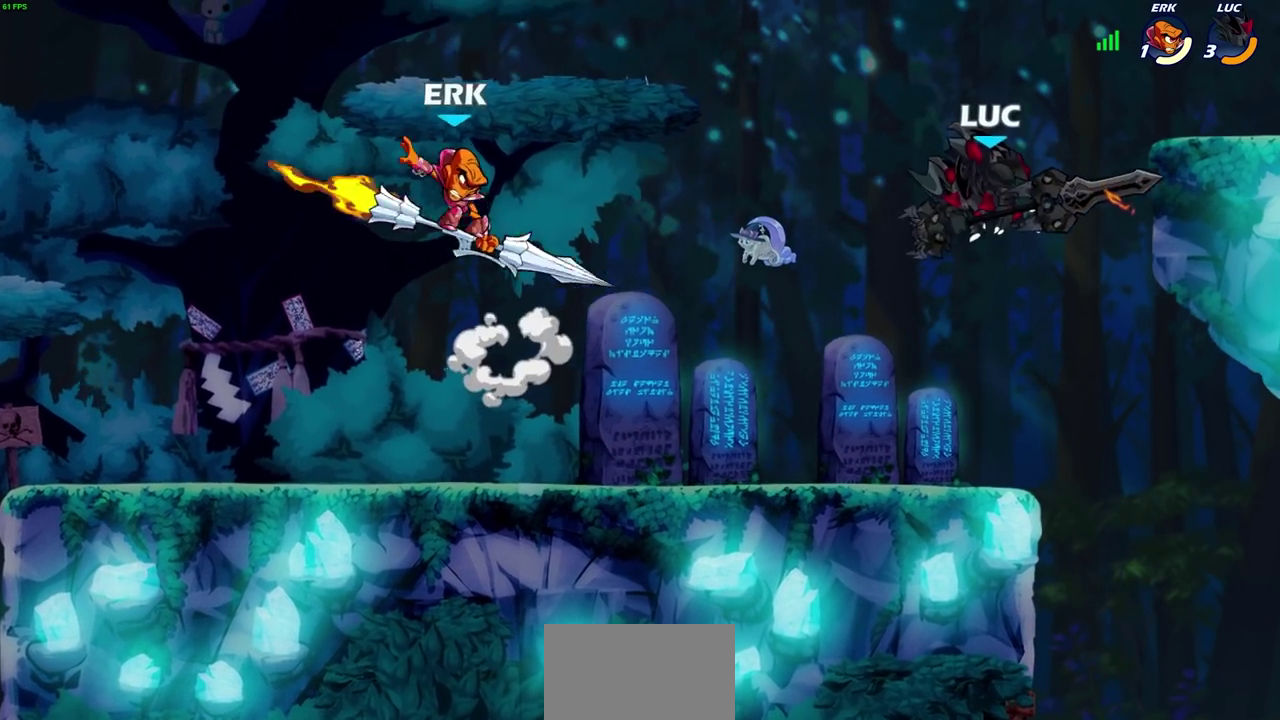
{"dt_ms": 600, "buttons": [], "left_stick": "down-left", "right_stick": "center", "events": [[183, "left_stick", "left"], [283, "left_stick", "down-left"], [367, "CROSS", "down"], [450, "CROSS", "up"], [450, "SQUARE", "down"], [483, "right_stick", "down-left"], [533, "SQUARE", "up"], [533, "right_stick", "center"]]}
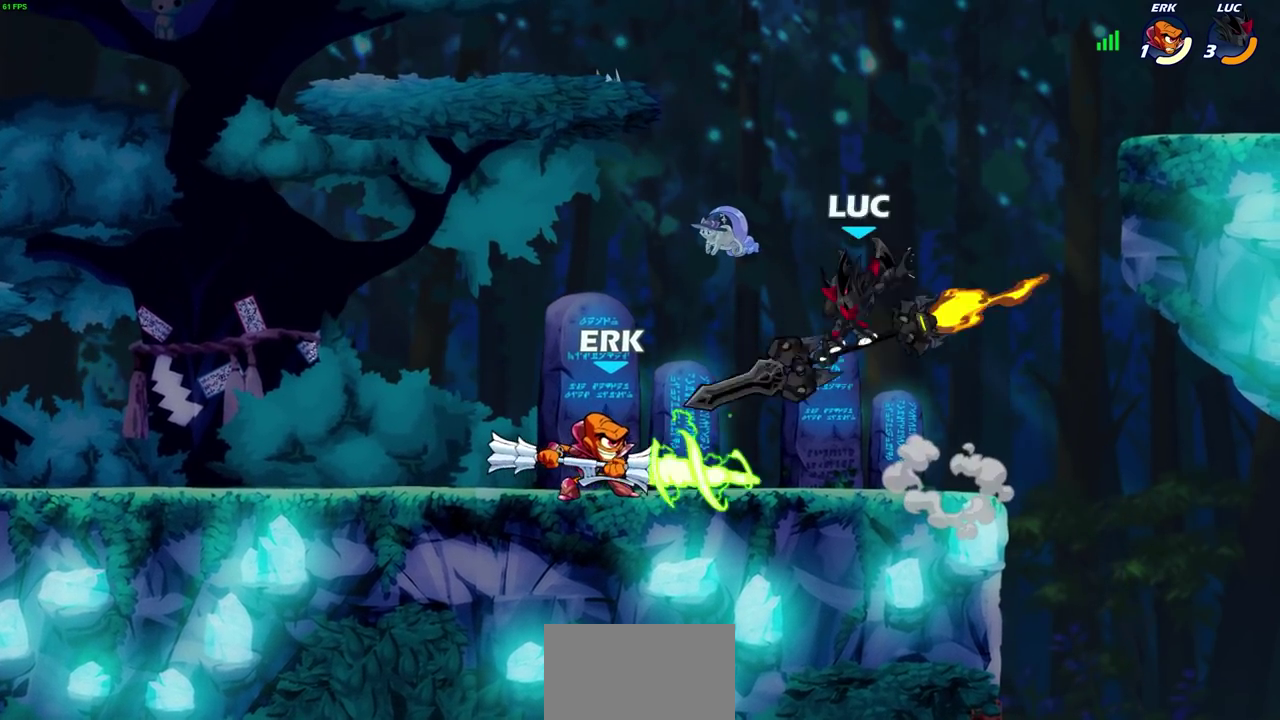
{"dt_ms": 600, "buttons": ["R2"], "left_stick": "center", "right_stick": "center", "events": [[33, "left_stick", "center"], [183, "left_stick", "left"], [333, "left_stick", "center"], [583, "R2", "down"]]}
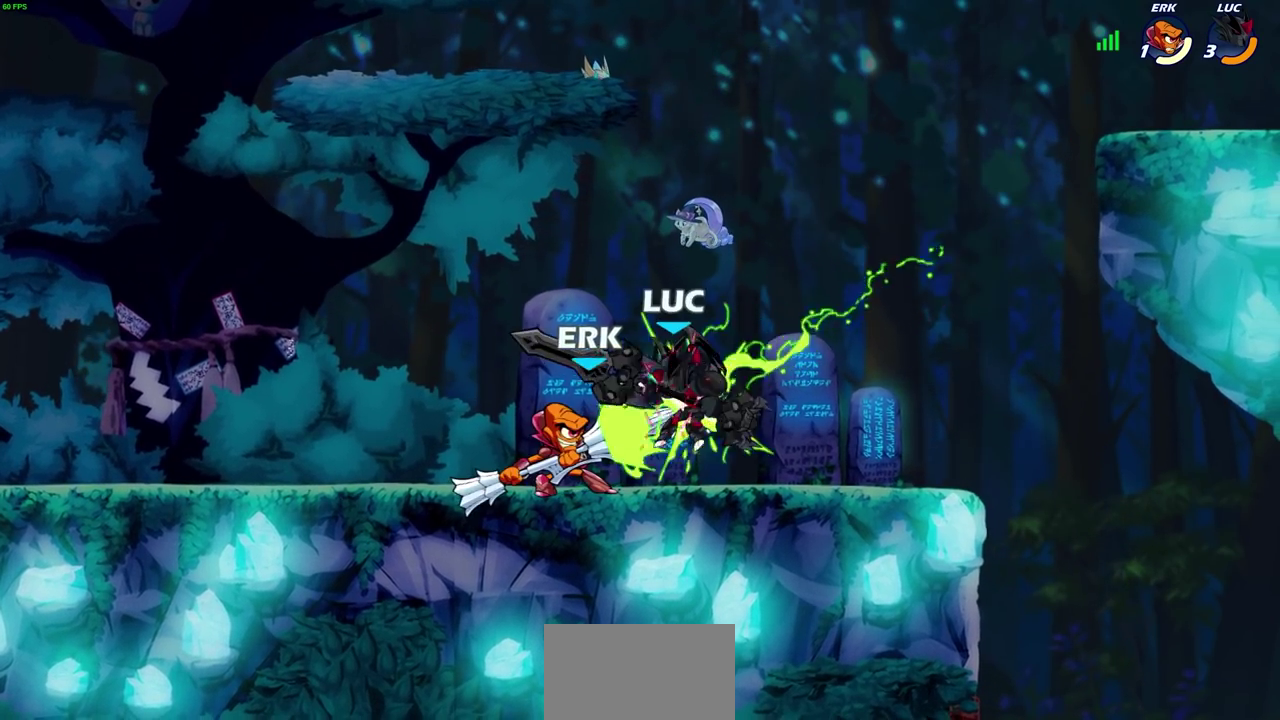
{"dt_ms": 500, "buttons": [], "left_stick": "down-right", "right_stick": "center", "events": [[33, "left_stick", "right"], [117, "R2", "up"], [433, "left_stick", "down-right"]]}
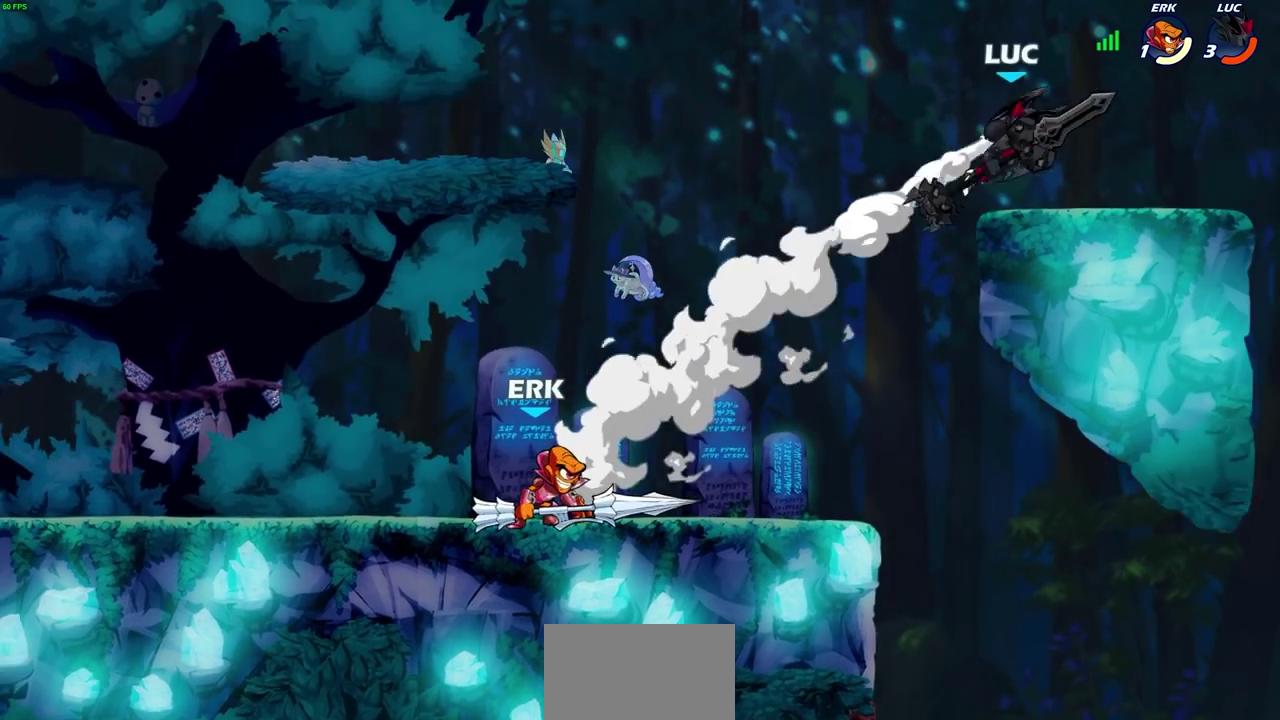
{"dt_ms": 700, "buttons": [], "left_stick": "center", "right_stick": "center", "events": [[183, "left_stick", "left"], [250, "left_stick", "down-left"], [633, "CIRCLE", "down"], [700, "CIRCLE", "up"], [700, "left_stick", "center"]]}
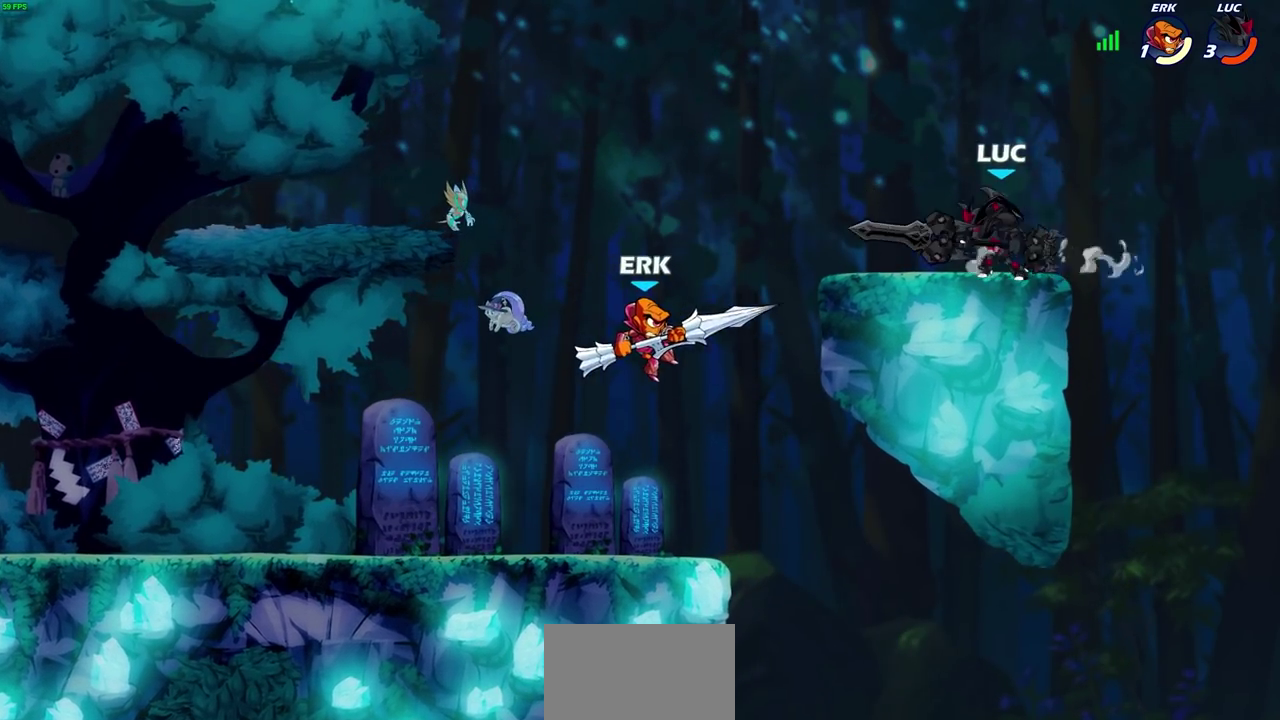
{"dt_ms": 300, "buttons": [], "left_stick": "left", "right_stick": "center", "events": [[300, "left_stick", "left"]]}